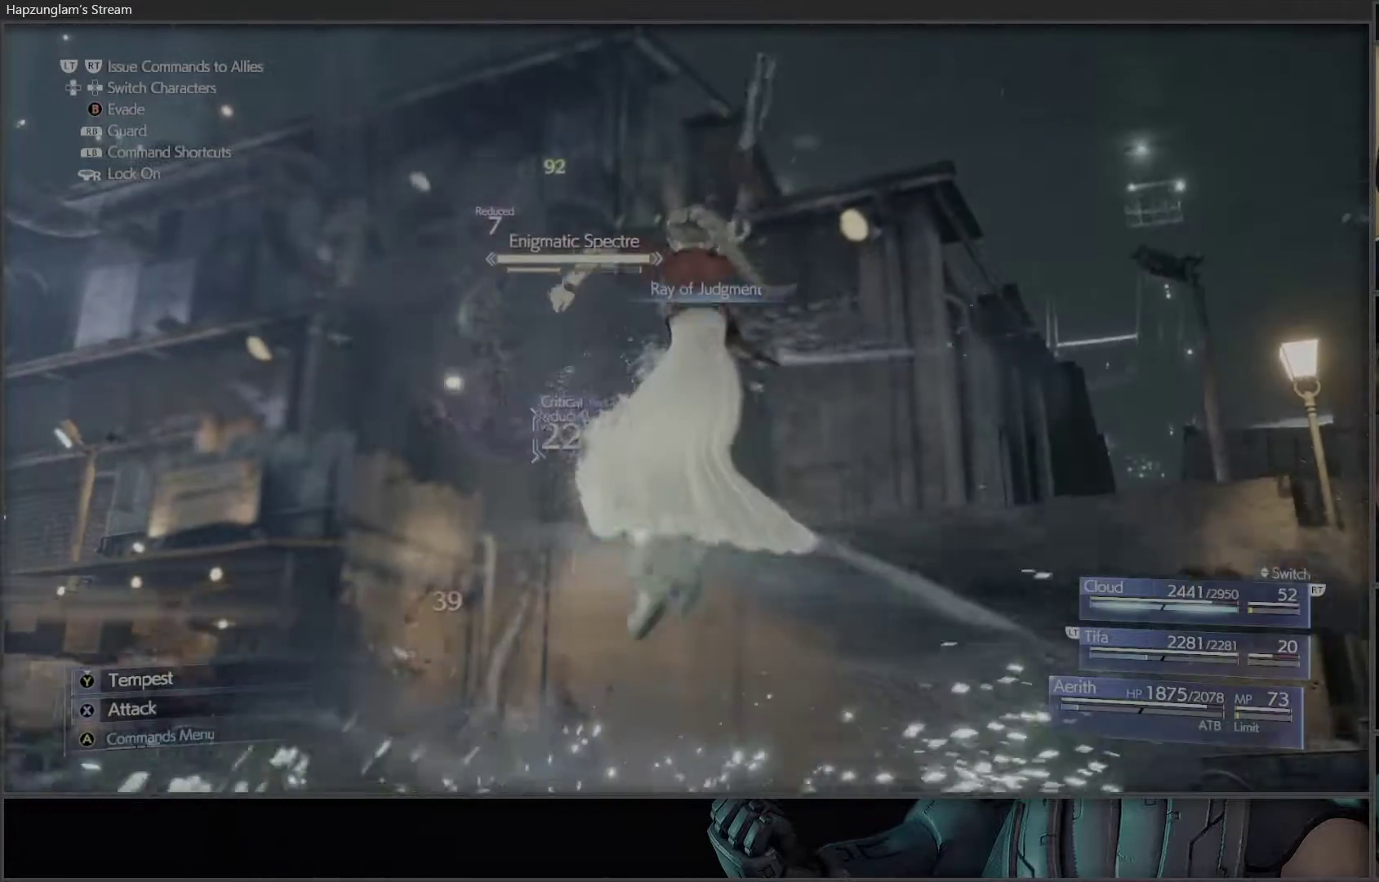
Gameplay with a controller (Xbox layout); each line is a JSON object with the inputs held at the frame after it. "events" lists button and stick changes between this image and that frame as [ms after this image, input, new state], when the widget could be followed in between. Not read: START.
{"buttons": ["X"], "left_stick": "center", "right_stick": "center", "events": [[483, "X", "down"]]}
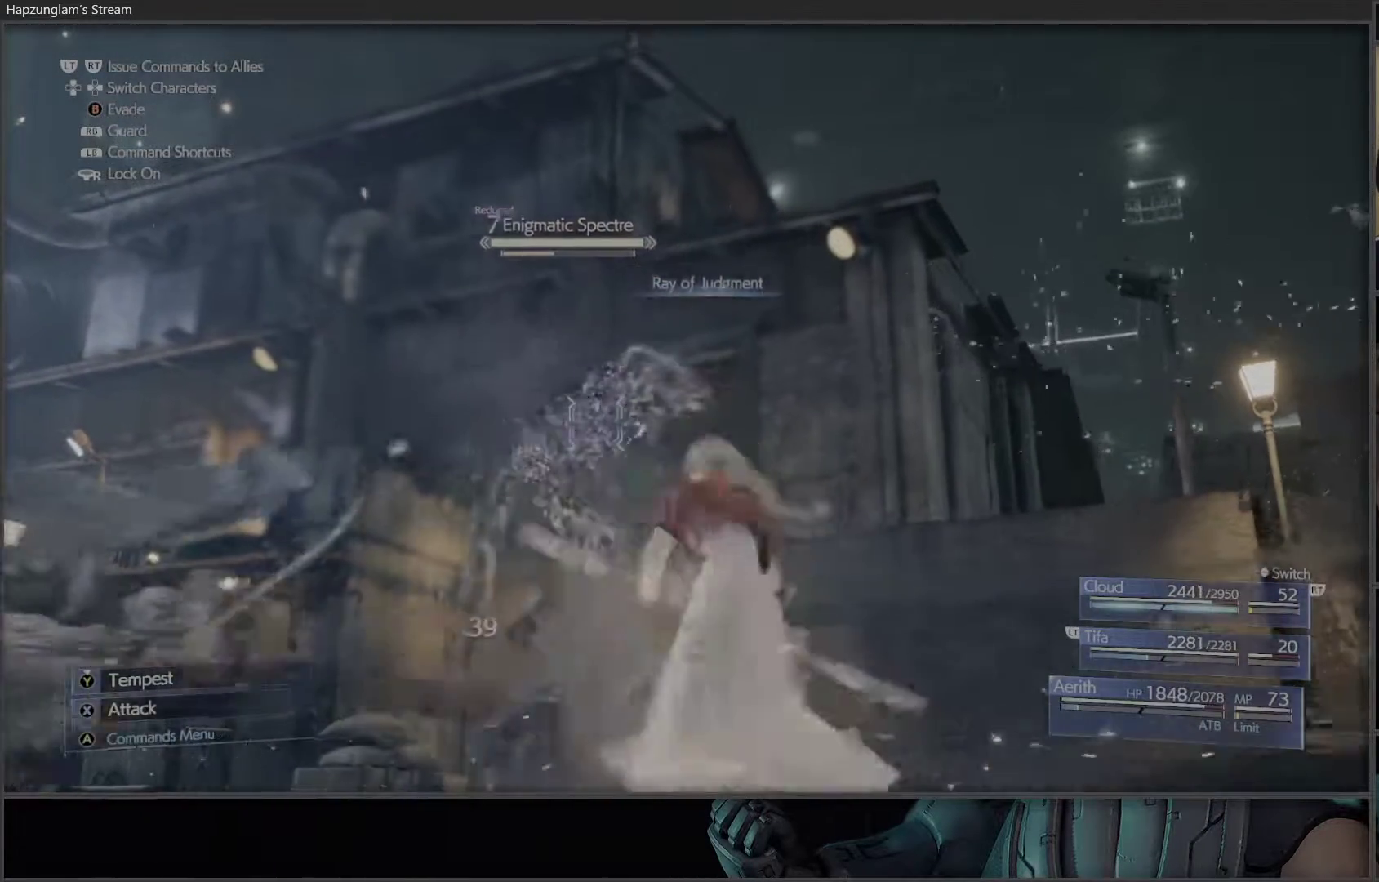
{"buttons": [], "left_stick": "center", "right_stick": "center", "events": [[333, "X", "up"], [383, "X", "down"], [467, "X", "up"]]}
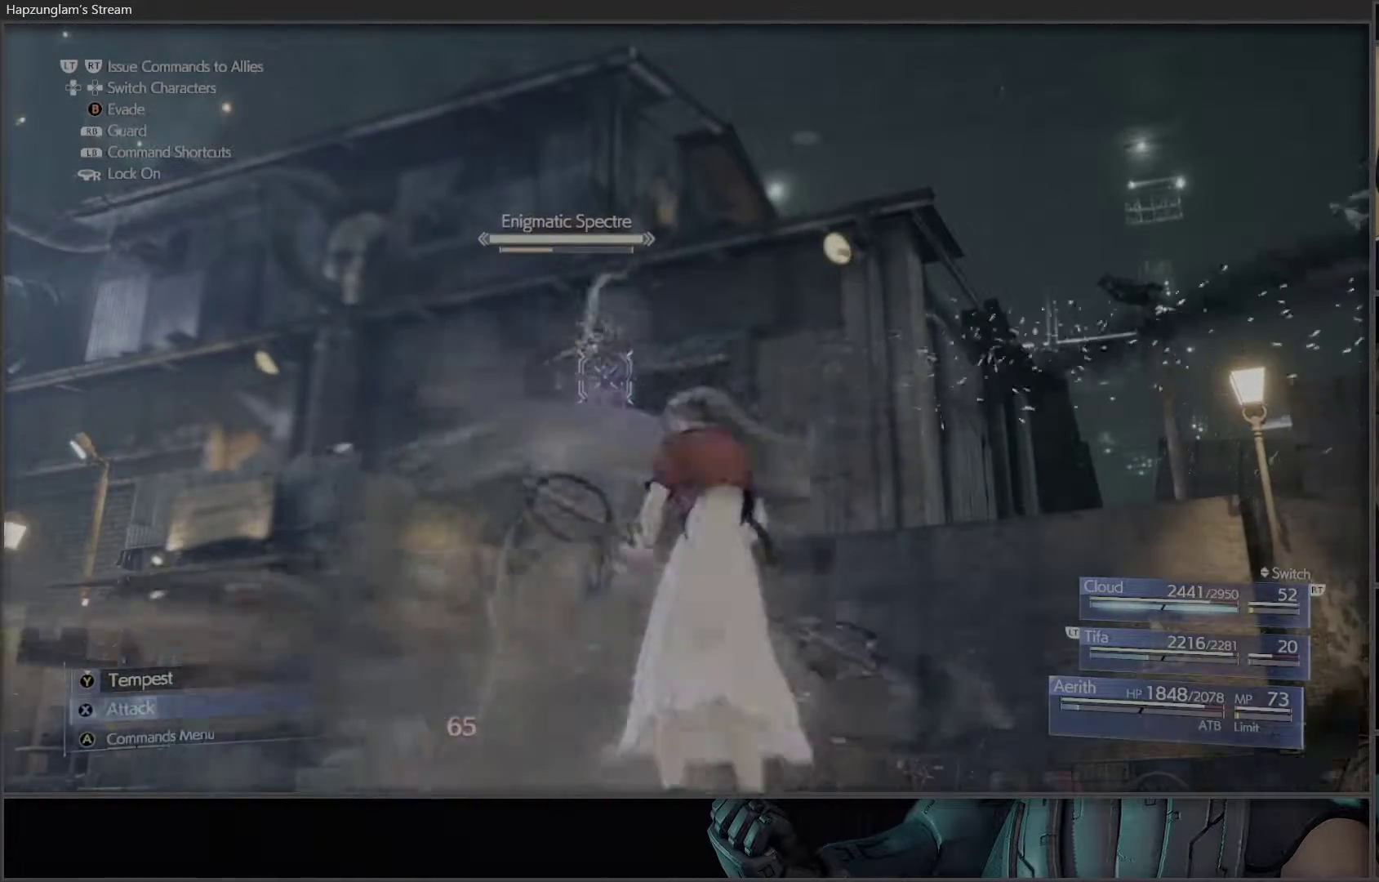
{"buttons": ["X"], "left_stick": "center", "right_stick": "center", "events": [[33, "X", "down"], [150, "X", "up"], [167, "X", "down"], [300, "X", "up"], [333, "X", "down"], [450, "X", "up"], [483, "X", "down"]]}
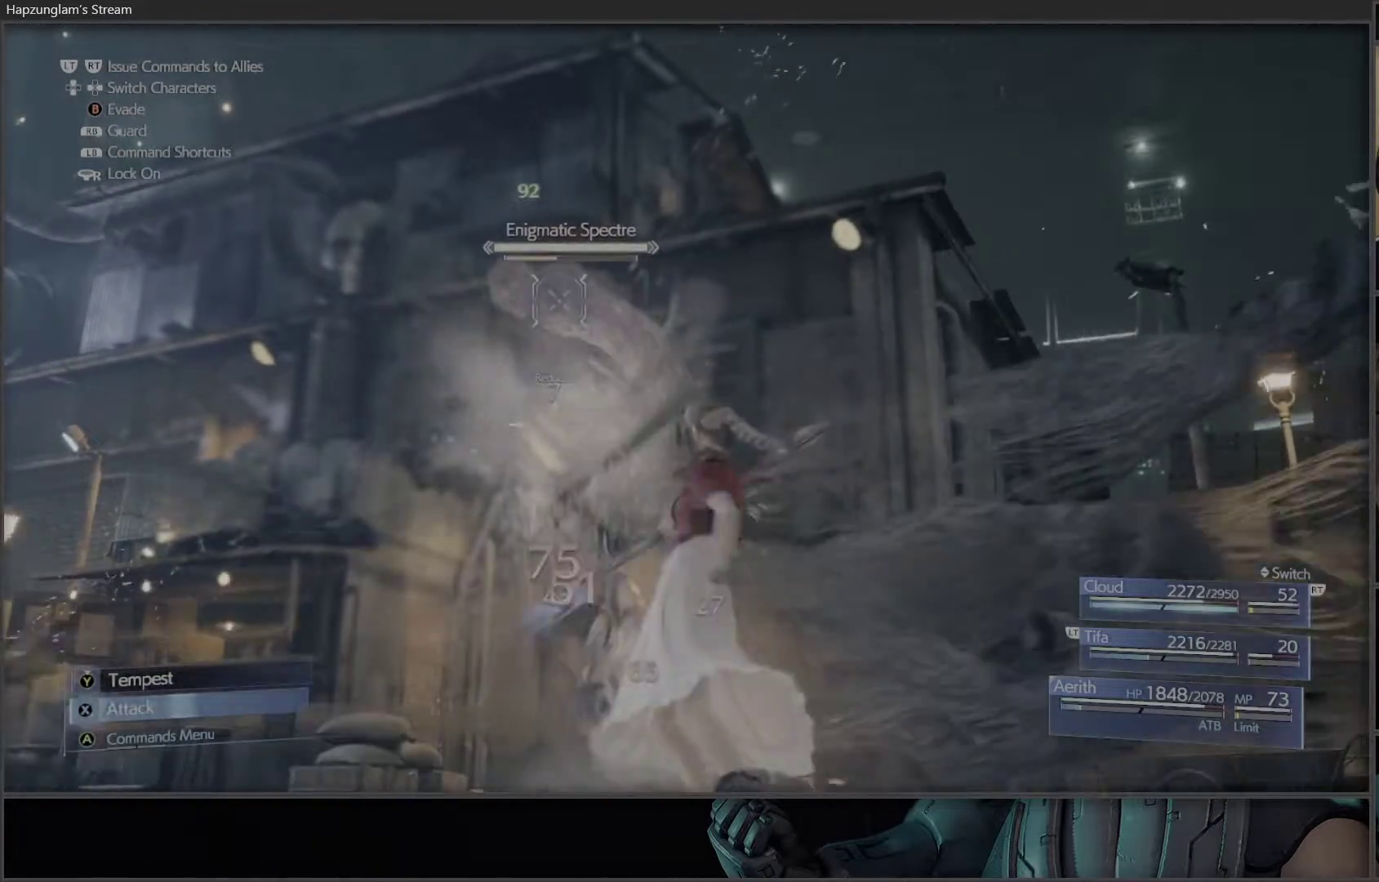
{"buttons": [], "left_stick": "down-left", "right_stick": "center", "events": [[83, "X", "up"], [200, "left_stick", "down-left"], [383, "B", "down"], [483, "B", "up"]]}
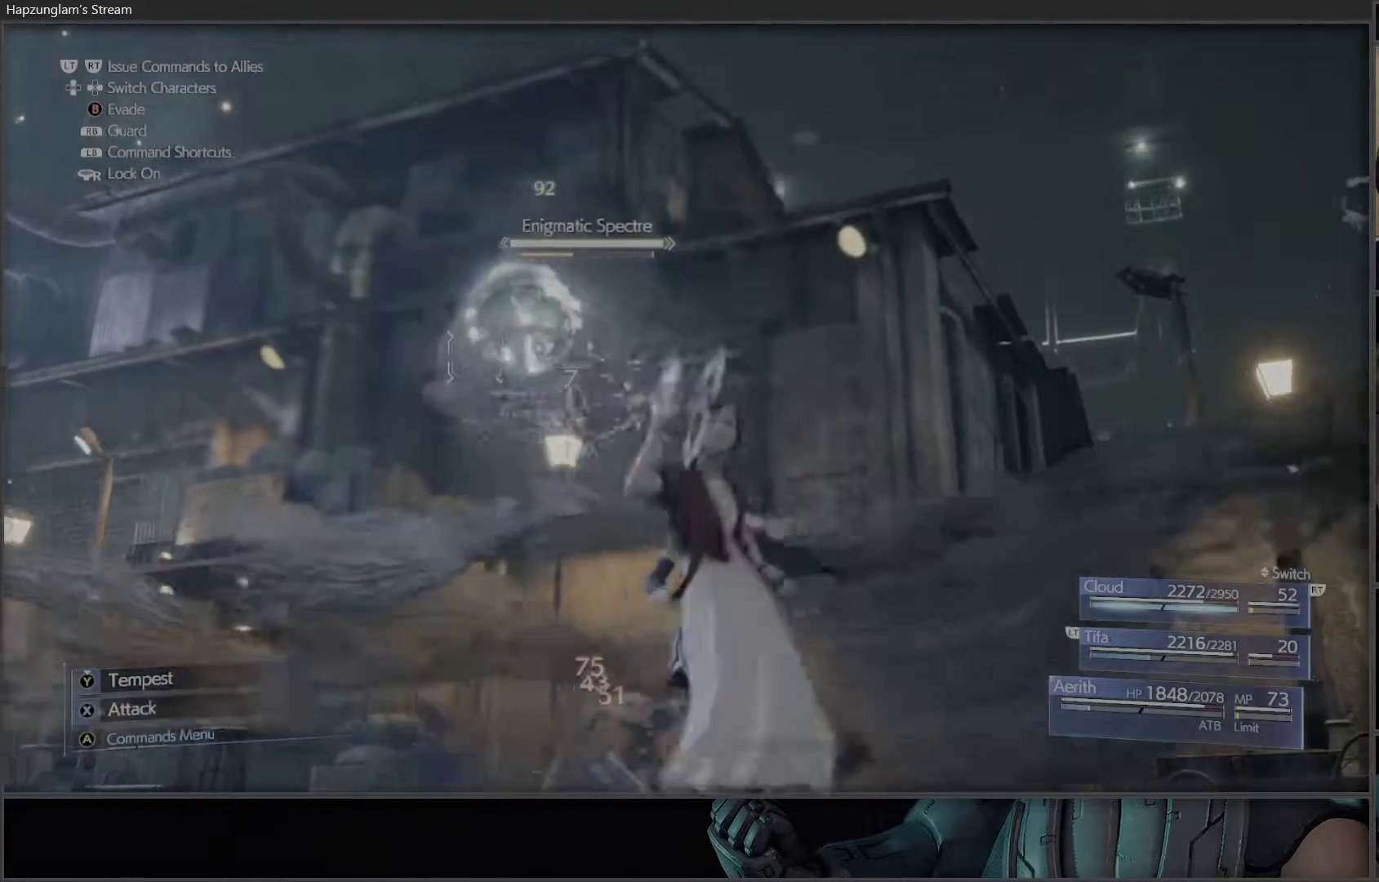
{"buttons": [], "left_stick": "down-left", "right_stick": "down-right", "events": [[233, "right_stick", "down"], [500, "right_stick", "down-right"]]}
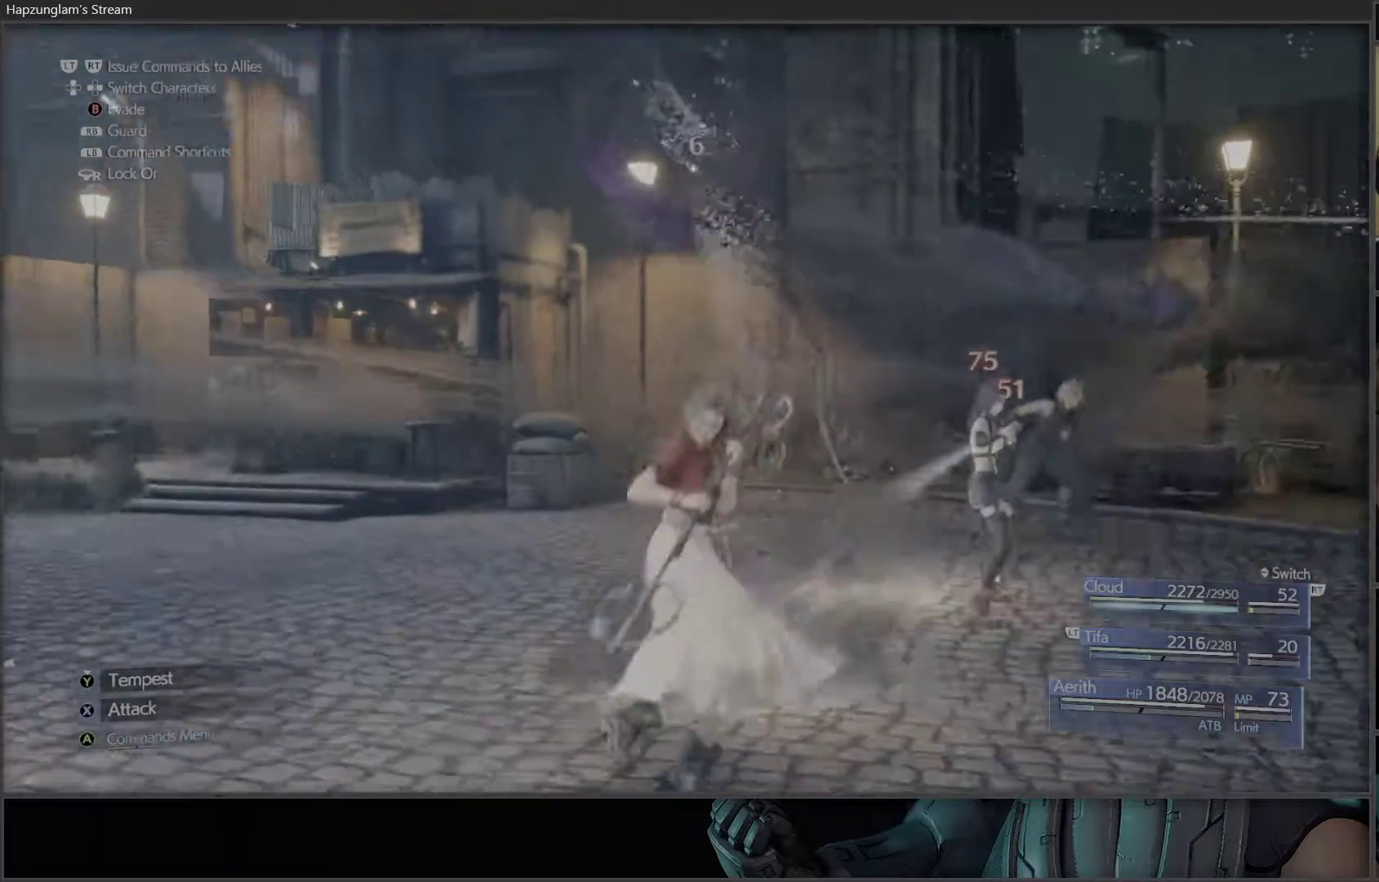
{"buttons": [], "left_stick": "center", "right_stick": "center", "events": [[117, "right_stick", "center"], [333, "X", "down"], [367, "left_stick", "center"], [500, "X", "up"]]}
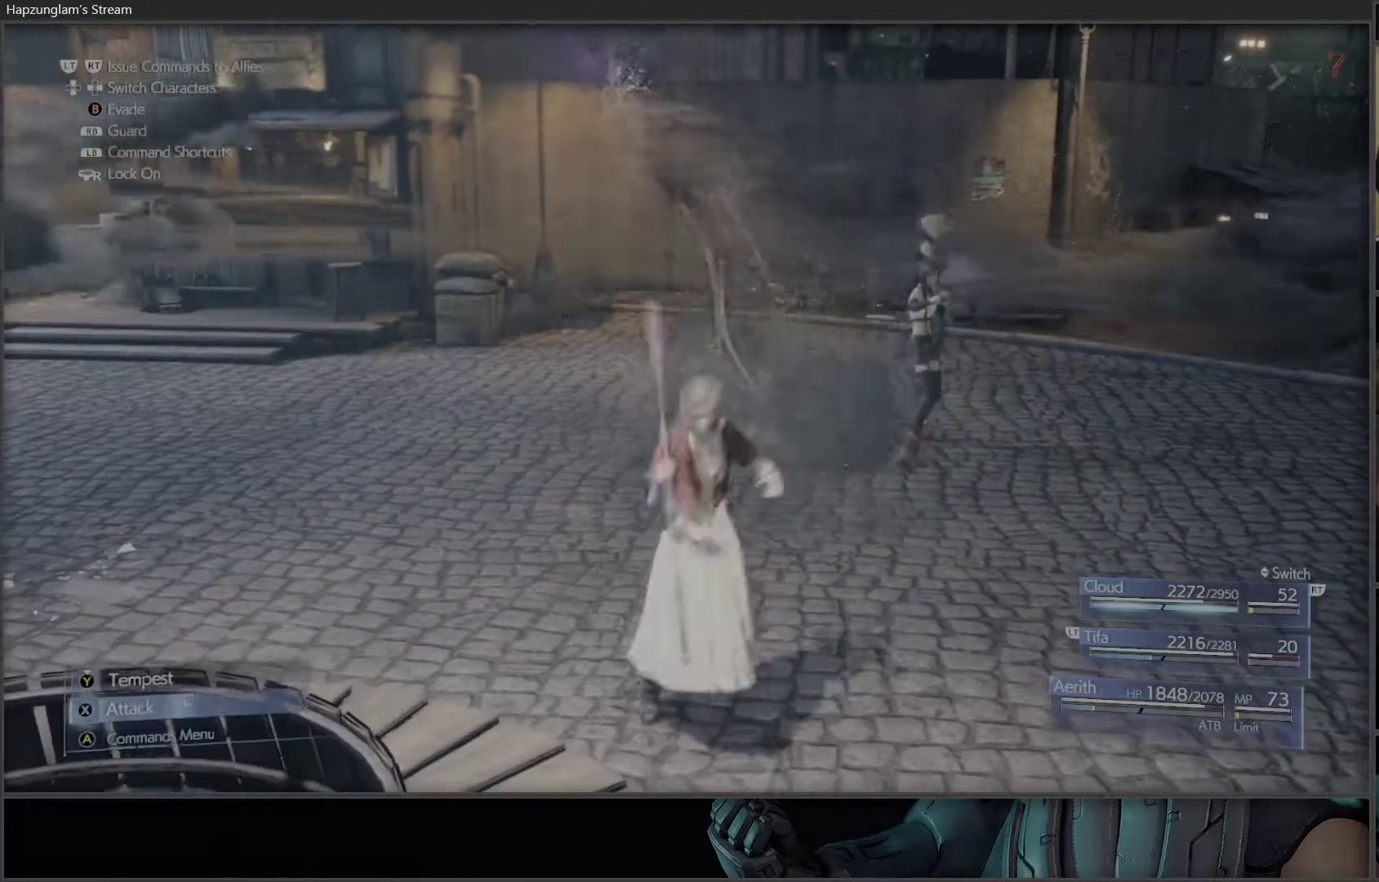
{"buttons": ["X"], "left_stick": "center", "right_stick": "center", "events": [[33, "X", "down"], [167, "X", "up"], [217, "X", "down"], [350, "X", "up"], [417, "X", "down"]]}
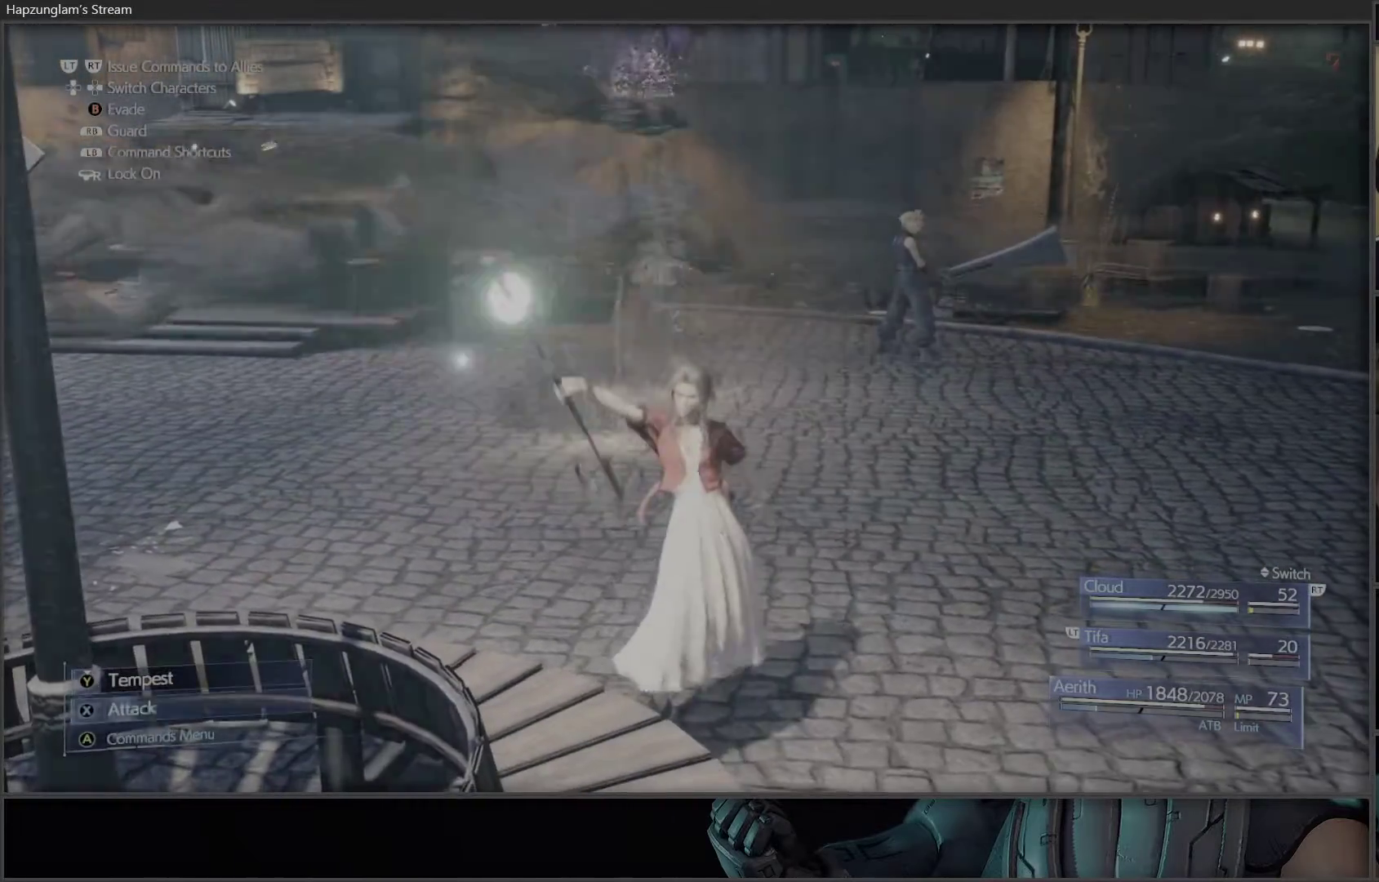
{"buttons": [], "left_stick": "center", "right_stick": "center", "events": [[50, "X", "up"], [67, "X", "down"], [233, "X", "up"], [267, "X", "down"], [417, "X", "up"]]}
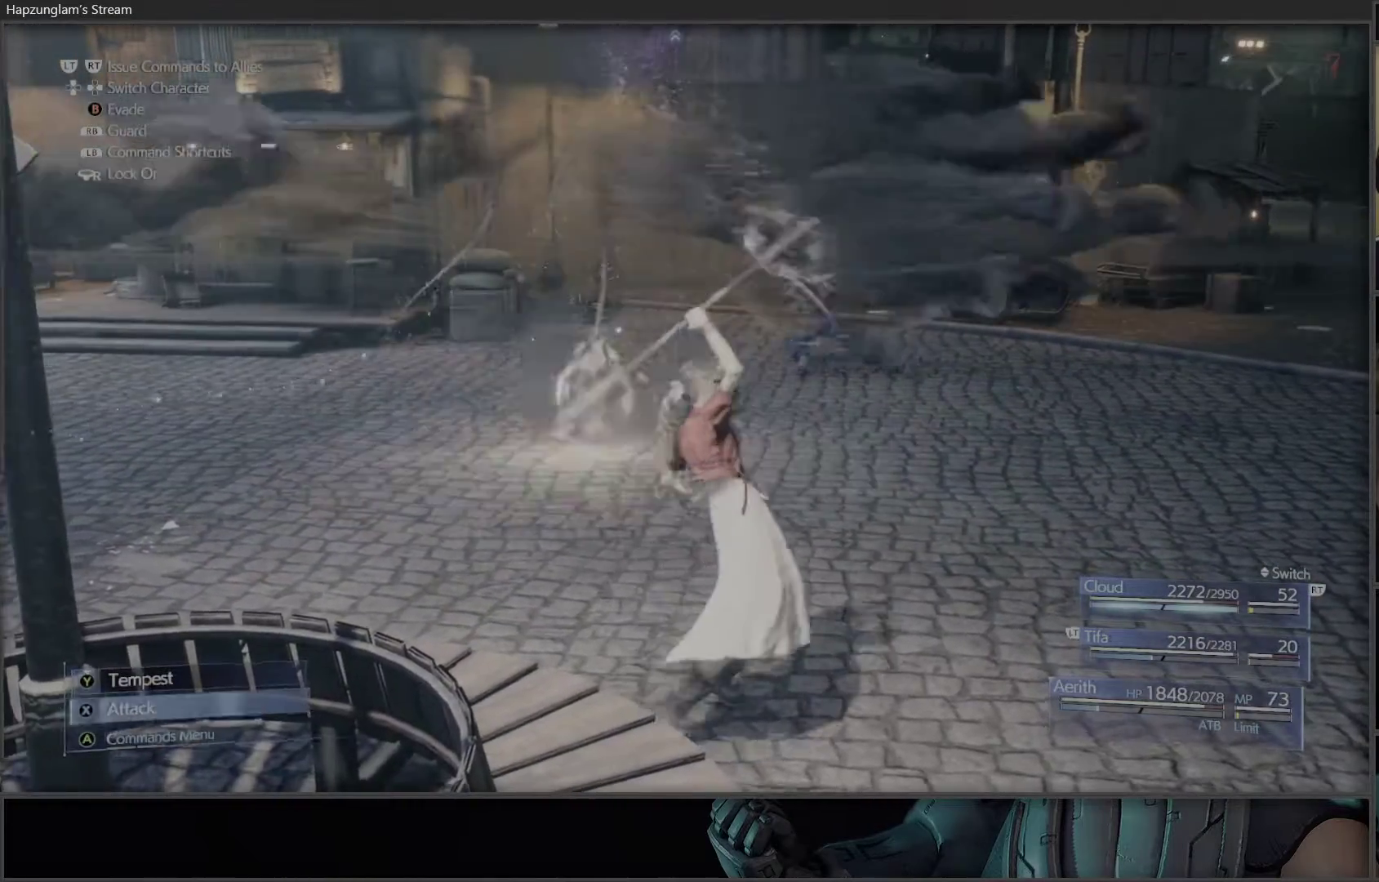
{"buttons": ["X"], "left_stick": "center", "right_stick": "center", "events": [[50, "X", "down"], [200, "X", "up"], [250, "X", "down"], [383, "X", "up"], [417, "X", "down"]]}
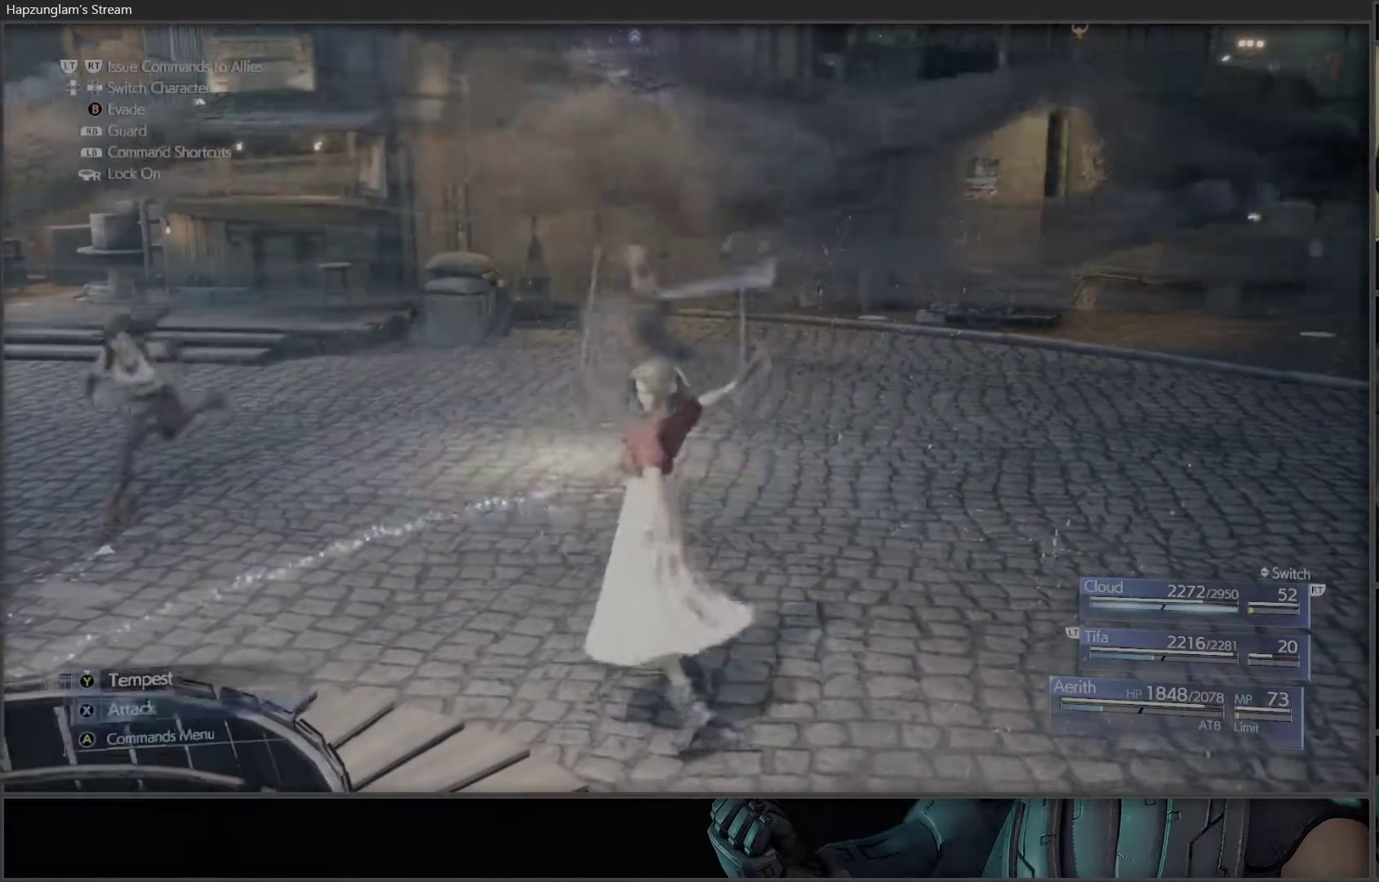
{"buttons": ["X"], "left_stick": "center", "right_stick": "center", "events": [[50, "X", "up"], [83, "X", "down"], [200, "X", "up"], [300, "X", "down"]]}
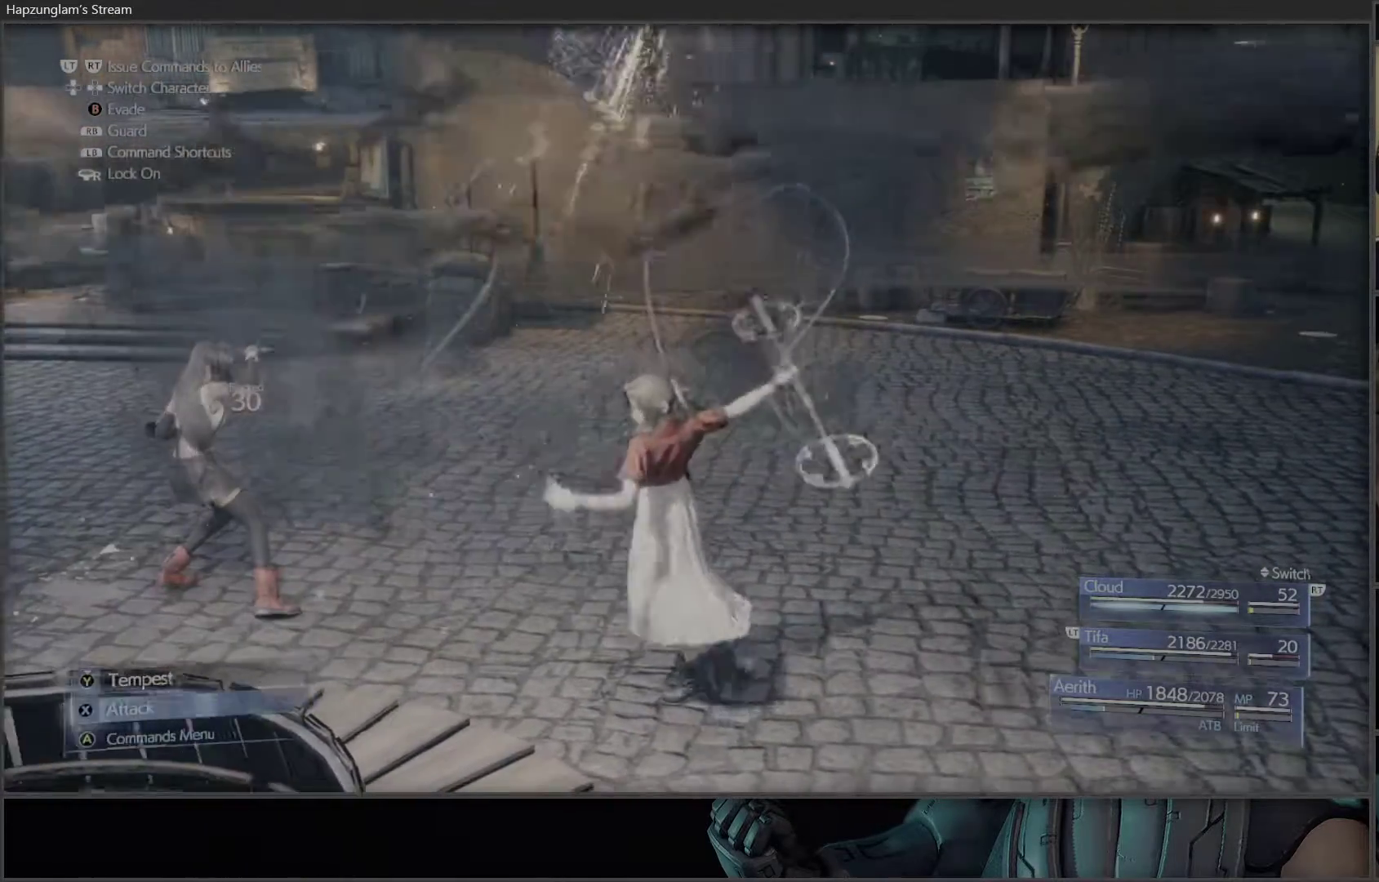
{"buttons": ["R3"], "left_stick": "center", "right_stick": "center", "events": [[83, "X", "up"], [117, "X", "down"], [267, "X", "up"], [433, "R3", "down"]]}
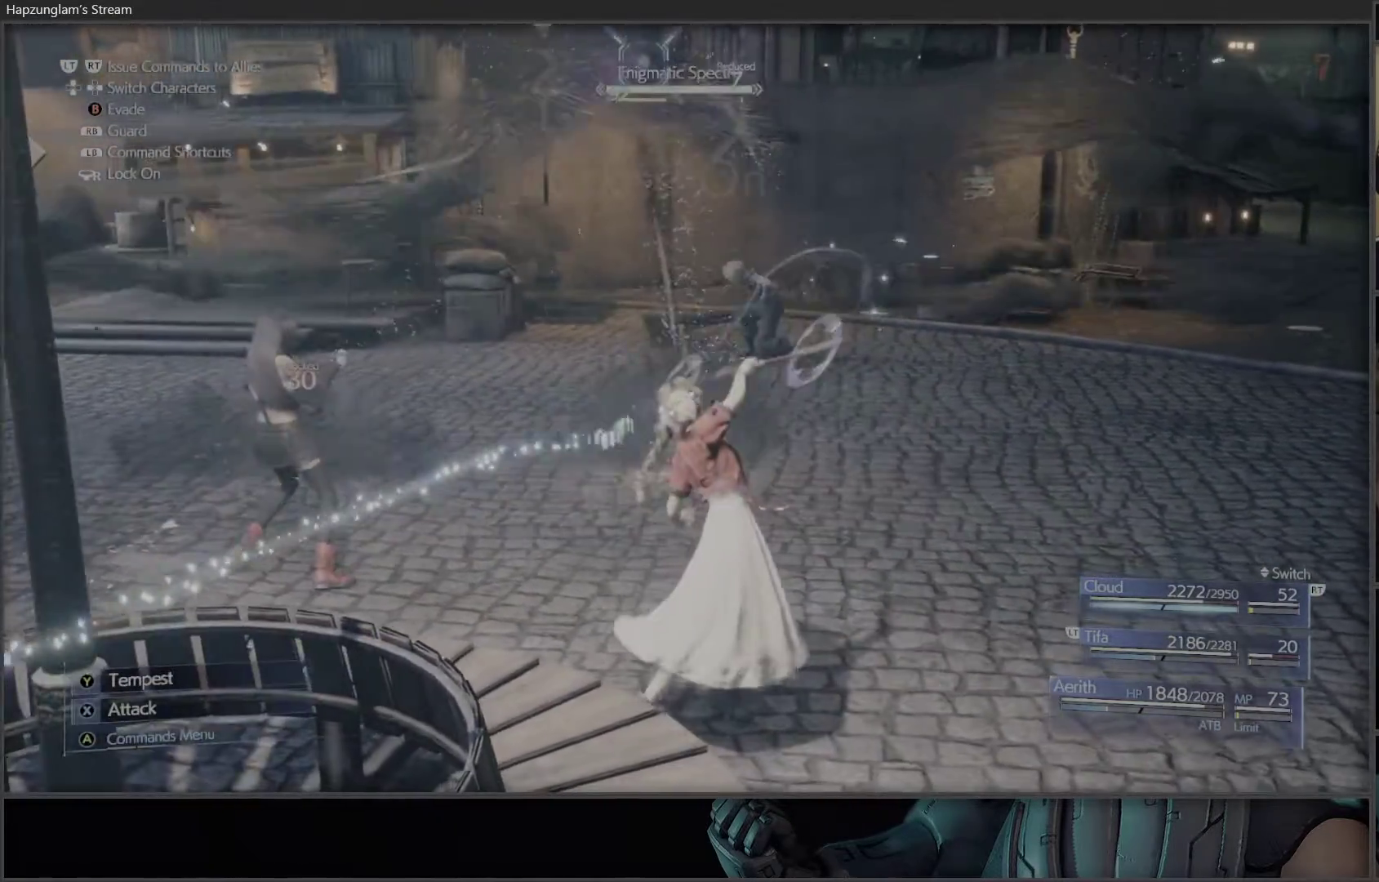
{"buttons": ["X"], "left_stick": "center", "right_stick": "center", "events": [[67, "R3", "up"], [383, "X", "down"]]}
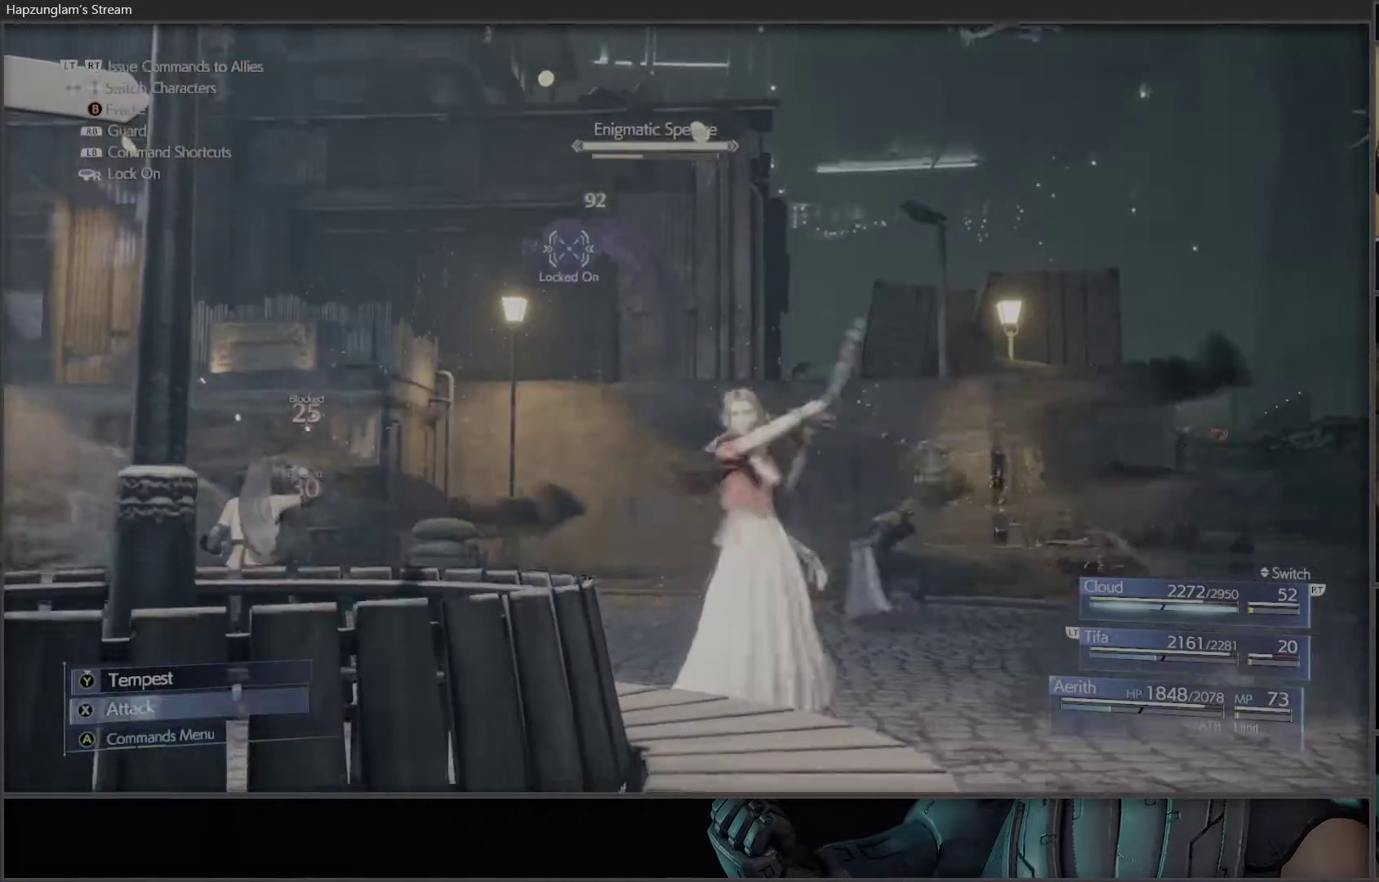
{"buttons": ["X"], "left_stick": "center", "right_stick": "center", "events": [[200, "X", "up"], [217, "X", "down"], [367, "X", "up"], [417, "X", "down"]]}
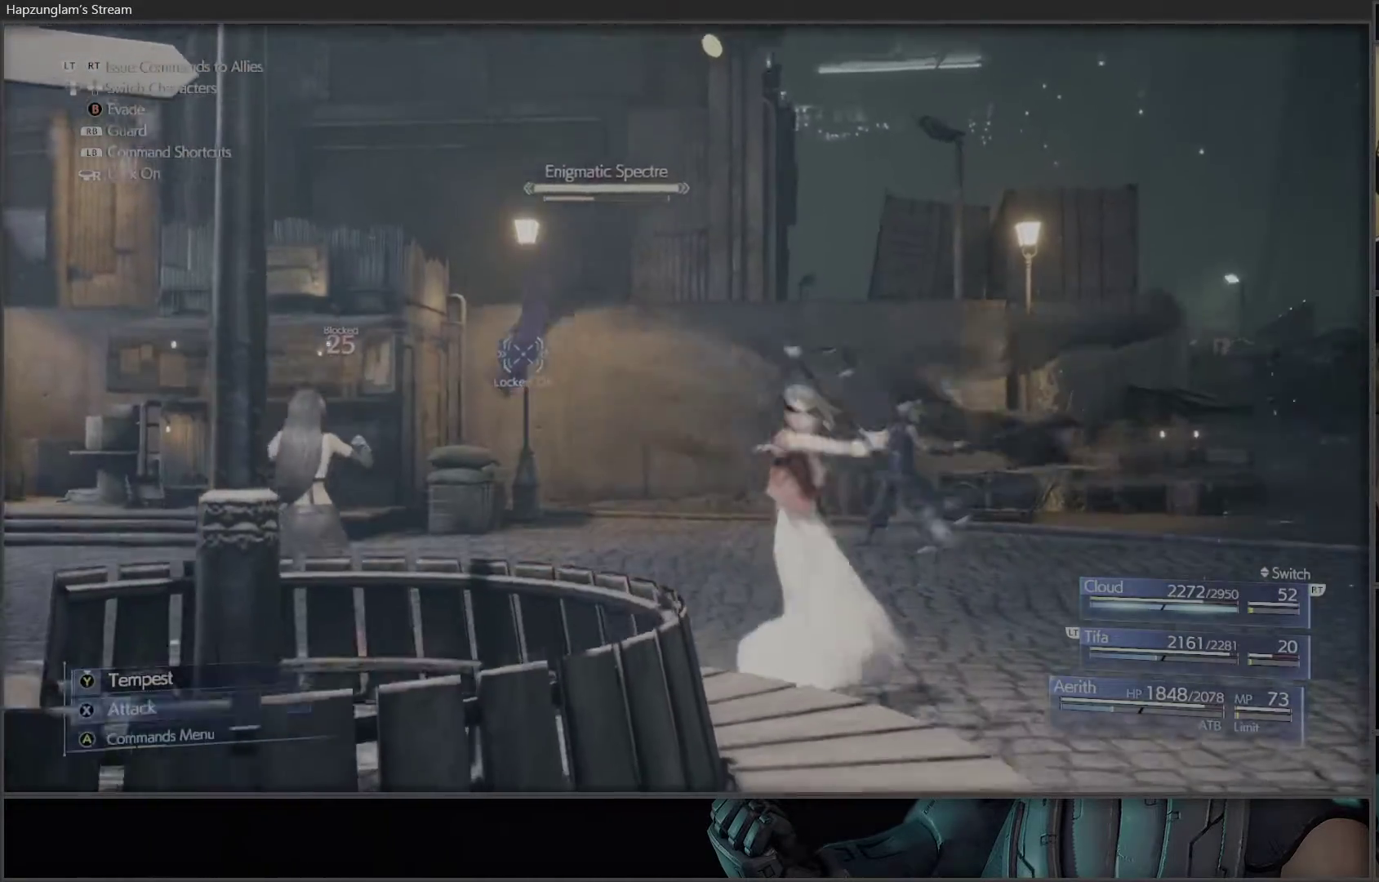
{"buttons": ["X"], "left_stick": "center", "right_stick": "center", "events": [[33, "X", "up"], [83, "X", "down"]]}